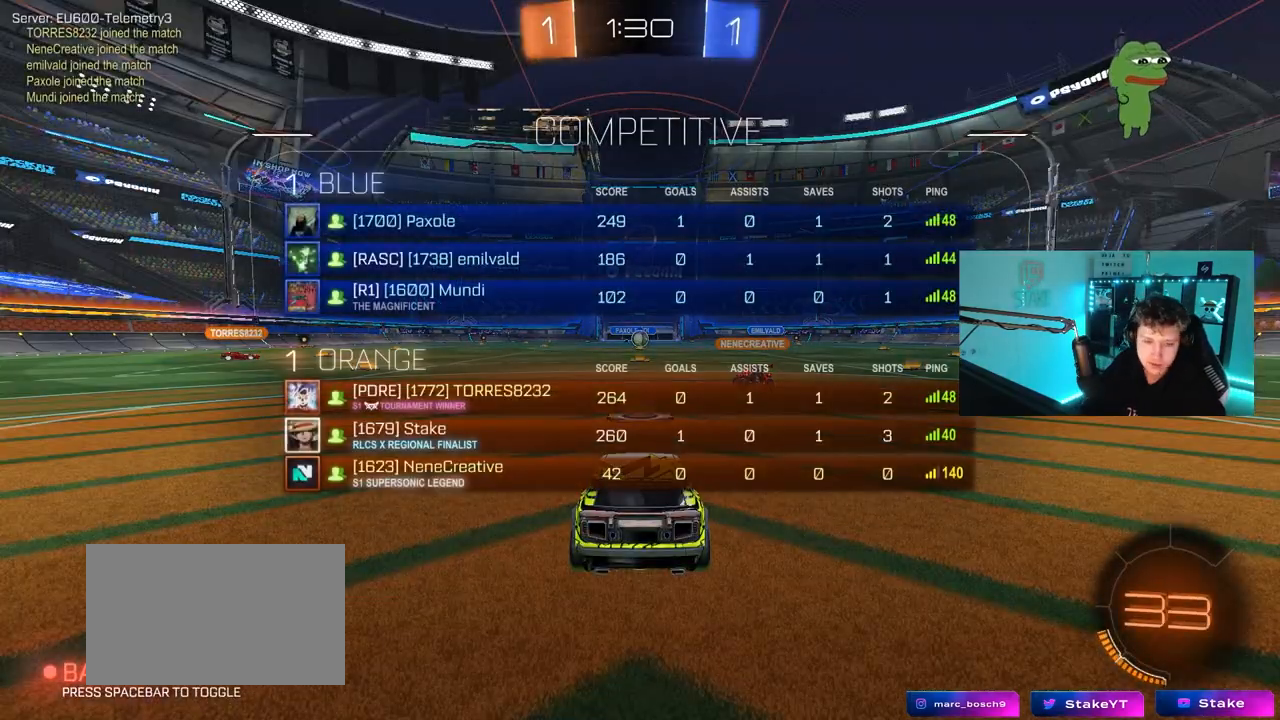
Gameplay with keyboard and mouse; each line is a JSON object with the keys and mouse buttons held at the frame after it. "events" lists presses ("down") and releases ("up") of "1", "2", "3", "4", "5", "a", "alt", "c", "caps_lock", "ctrl", "d", "e", "f", "g", "q", "r", "s", "shift", "space", "t", "tab", "v", "w", "x", "z", "mouse_left", "mouse_wheel" and "mouse_right" between this image and that frame as [ms after this image, input, new state], when the widget could be followed in between. "mouse_left", "mouse_wheel", "mouse_right" = the "left", "wheel", "right" buttons of the "mouse" list. No other keys are recorded. "wheel" means that the mouse wheel is clicked or scrolled. "mouse_move" is the direction in which the mouse moves at that frame (one of eight, or "still"), when it could be read.
{"keys": ["w"], "mouse": ["left"], "mouse_move": "left", "events": [[17, "w", "down"], [250, "tab", "up"], [283, "mouse_left", "up"], [483, "mouse_left", "down"]]}
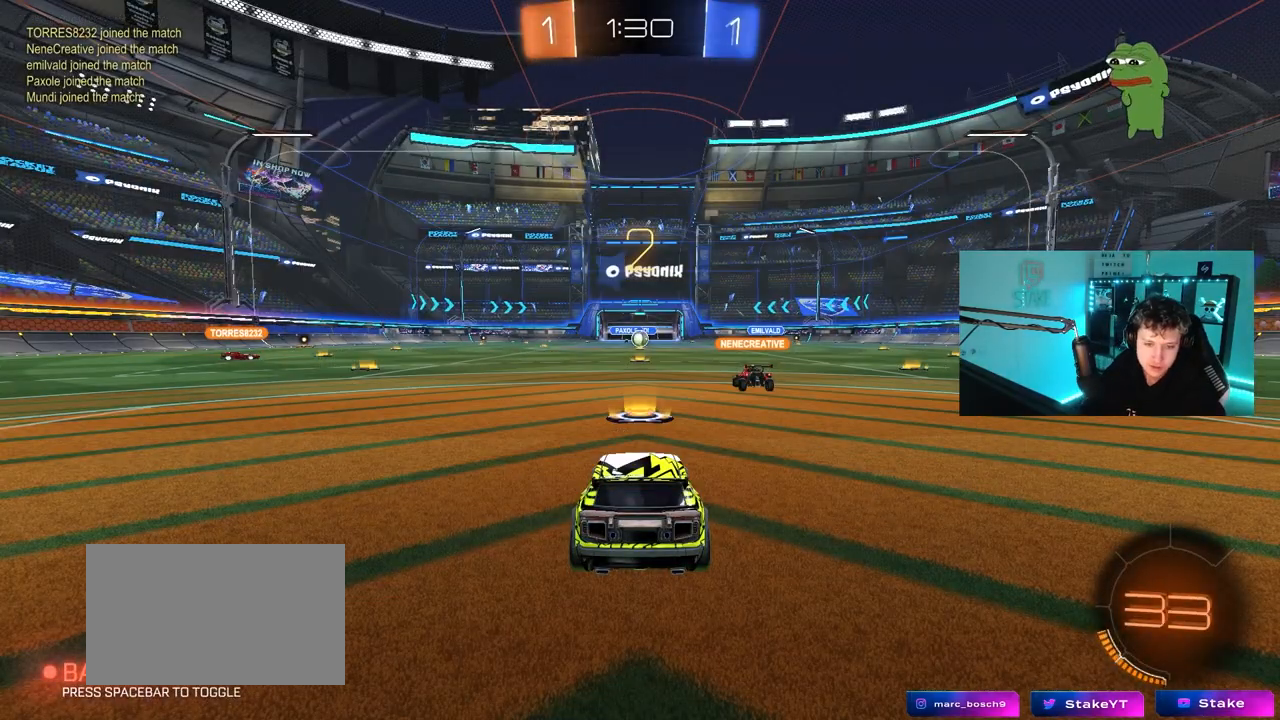
{"keys": ["a", "w"], "mouse": ["left"], "mouse_move": "left", "events": [[167, "mouse_left", "up"], [300, "a", "down"], [300, "mouse_left", "down"]]}
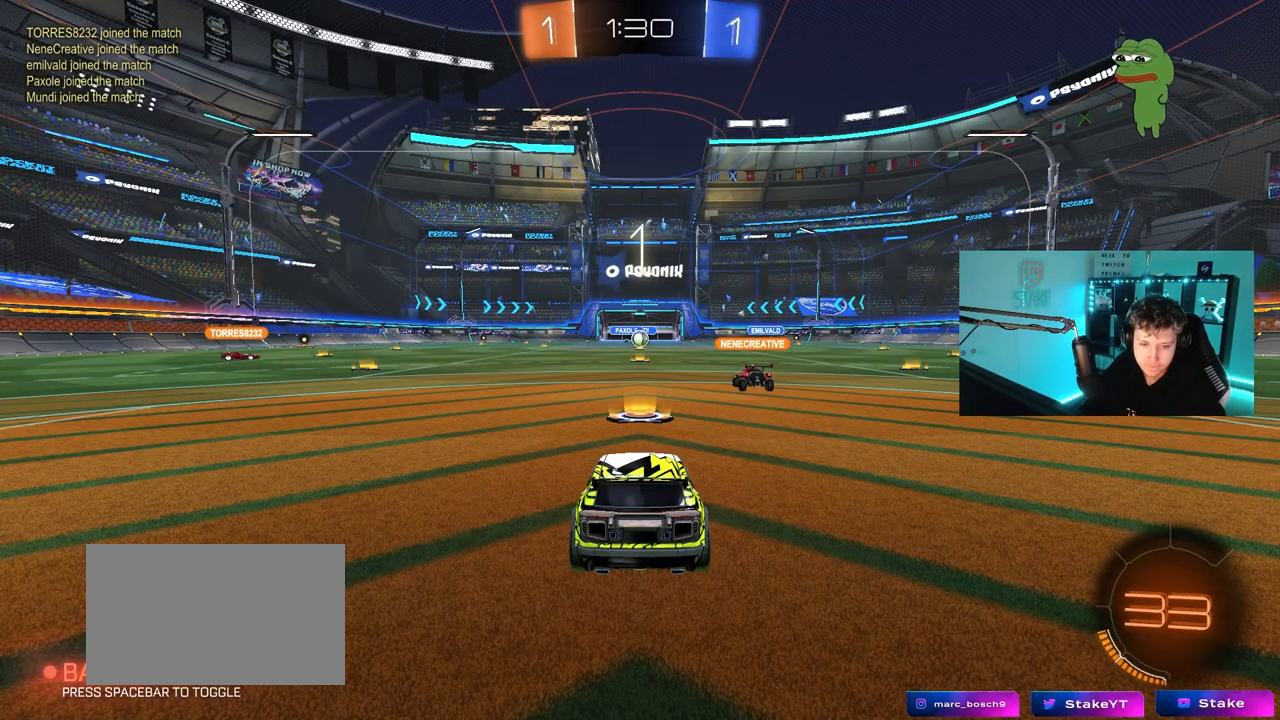
{"keys": ["a", "w"], "mouse": ["left"], "mouse_move": "left", "events": []}
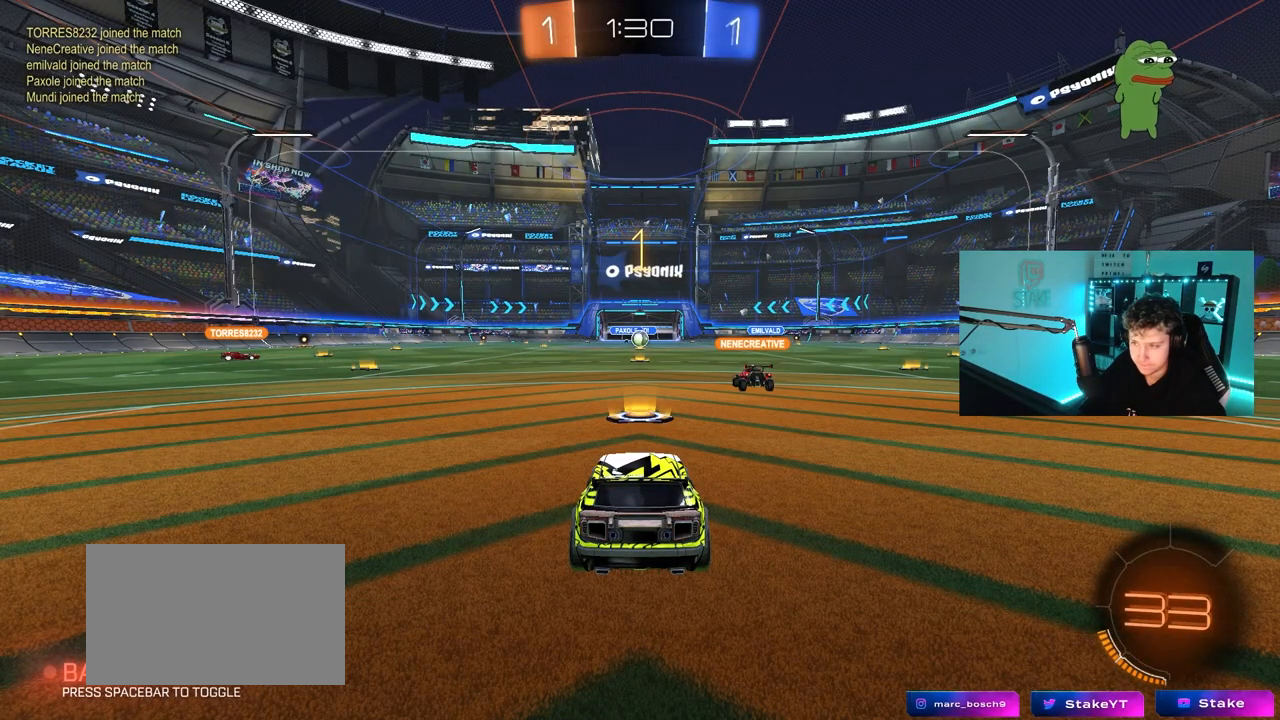
{"keys": ["a", "w"], "mouse": ["left"], "mouse_move": "right", "events": []}
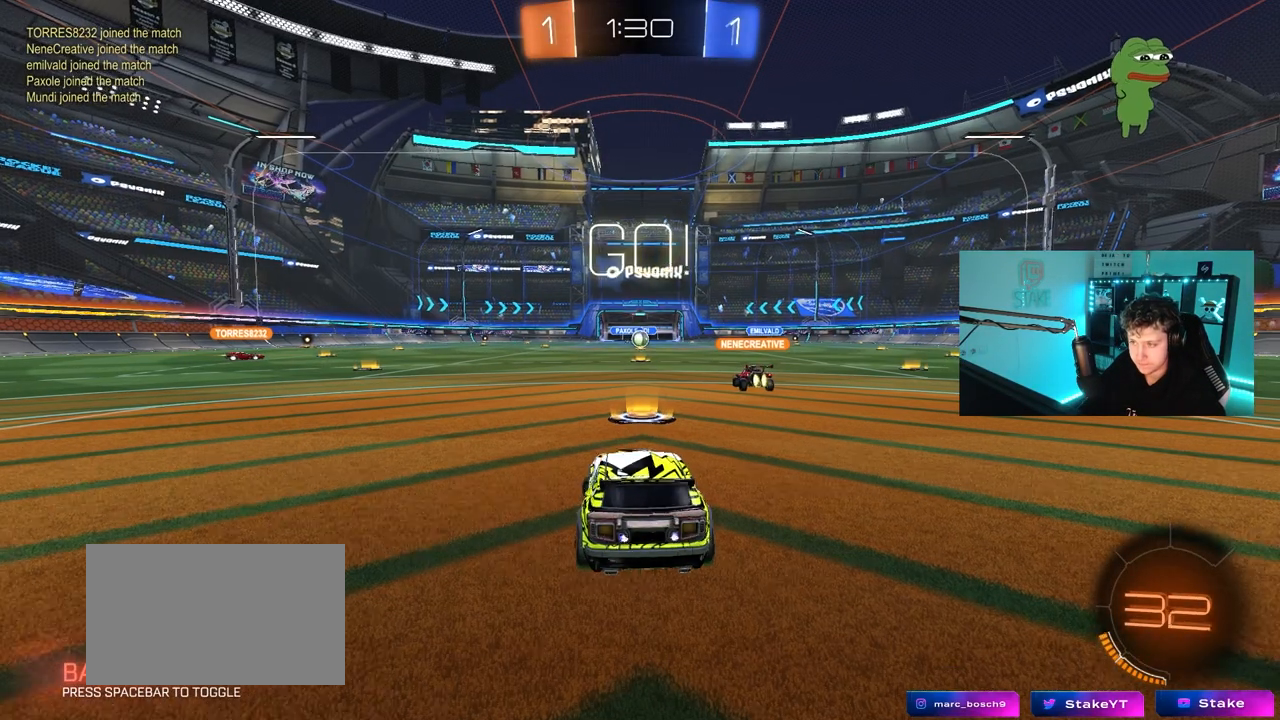
{"keys": ["a", "shift", "w"], "mouse": ["left", "right"], "mouse_move": "down-left", "events": [[450, "a", "up"], [450, "mouse_right", "down"], [500, "a", "down"], [500, "shift", "down"]]}
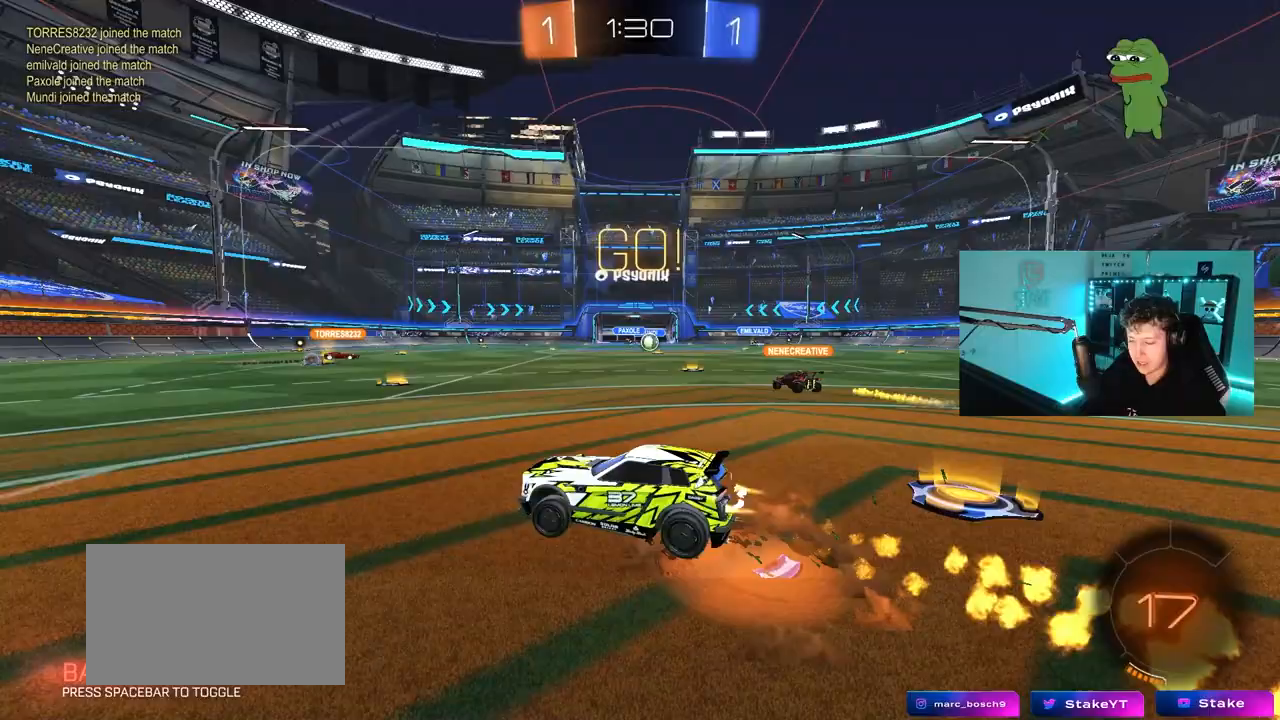
{"keys": ["a", "shift", "space"], "mouse": [], "mouse_move": "still", "events": [[50, "mouse_right", "up"], [83, "mouse_right", "down"], [133, "s", "down"], [133, "w", "up"], [217, "mouse_right", "up"], [467, "mouse_left", "up"], [500, "s", "up"], [500, "space", "down"]]}
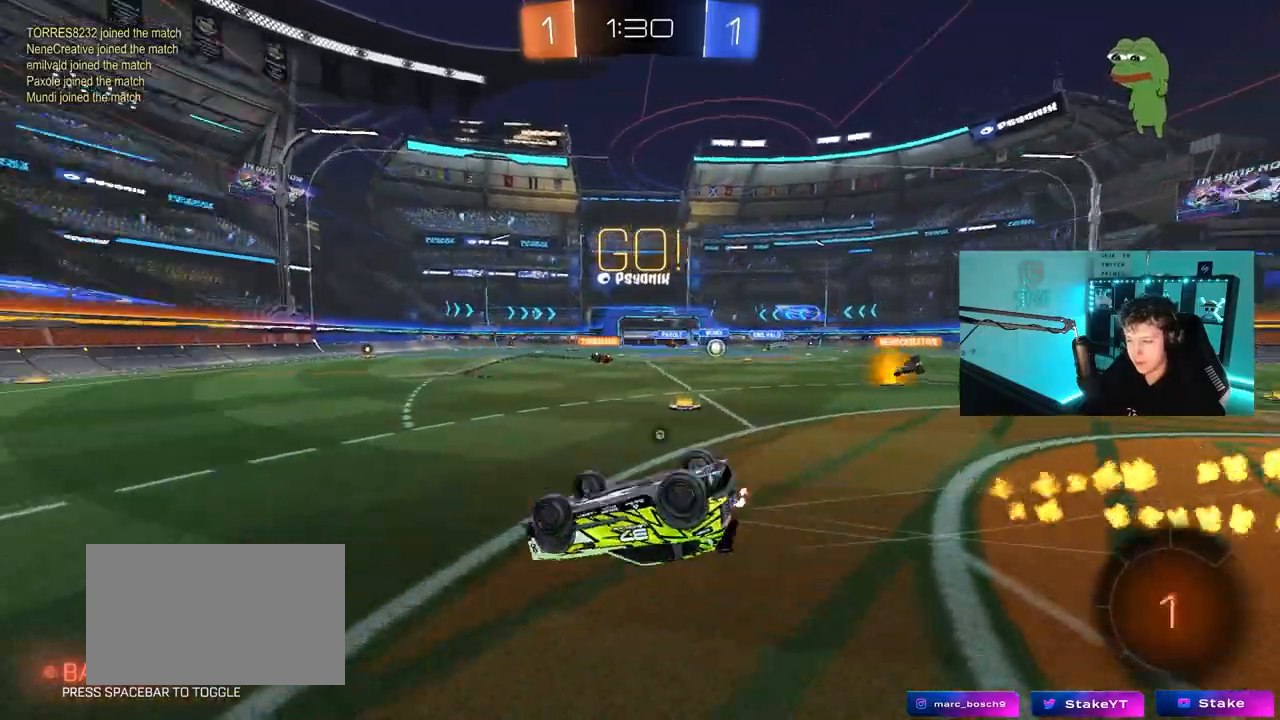
{"keys": ["space"], "mouse": [], "mouse_move": "still", "events": [[100, "s", "down"], [200, "mouse_left", "down"], [200, "space", "up"], [333, "s", "up"], [383, "a", "up"], [383, "shift", "up"], [433, "mouse_left", "up"], [433, "space", "down"]]}
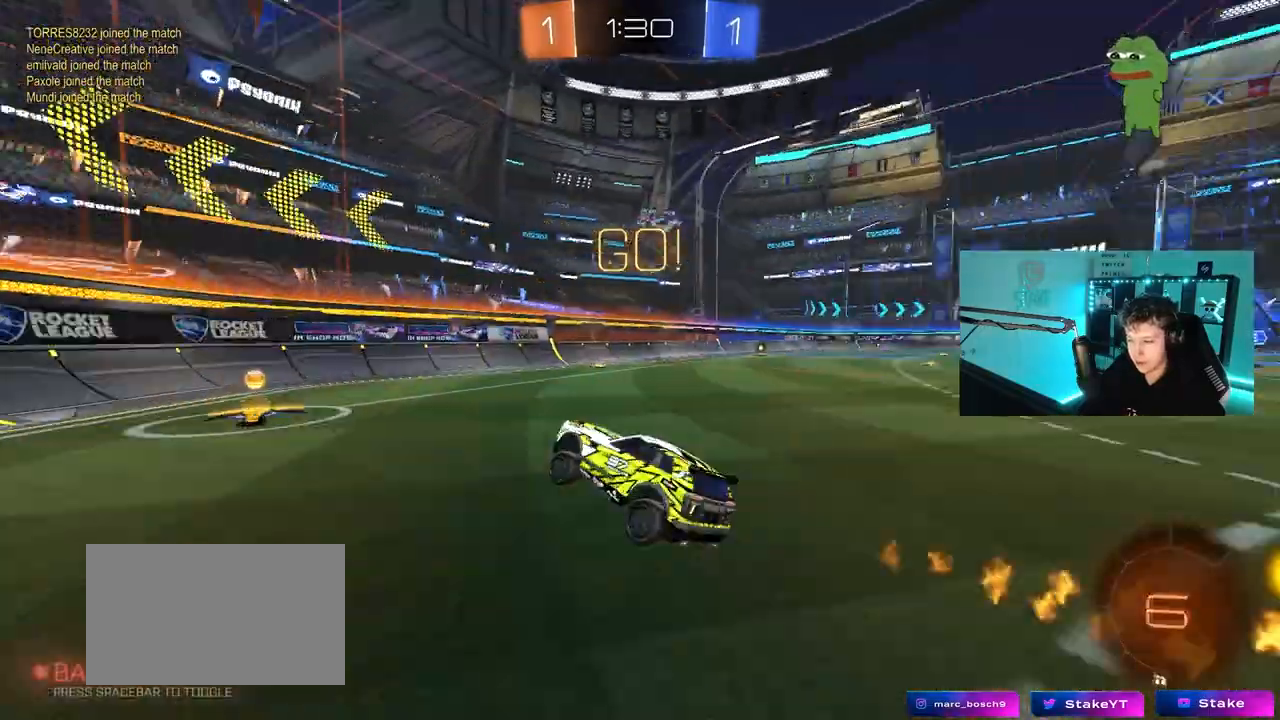
{"keys": ["d", "w"], "mouse": [], "mouse_move": "still", "events": [[17, "a", "down"], [67, "w", "down"], [117, "space", "up"], [217, "a", "up"], [217, "d", "down"], [300, "shift", "down"], [500, "shift", "up"]]}
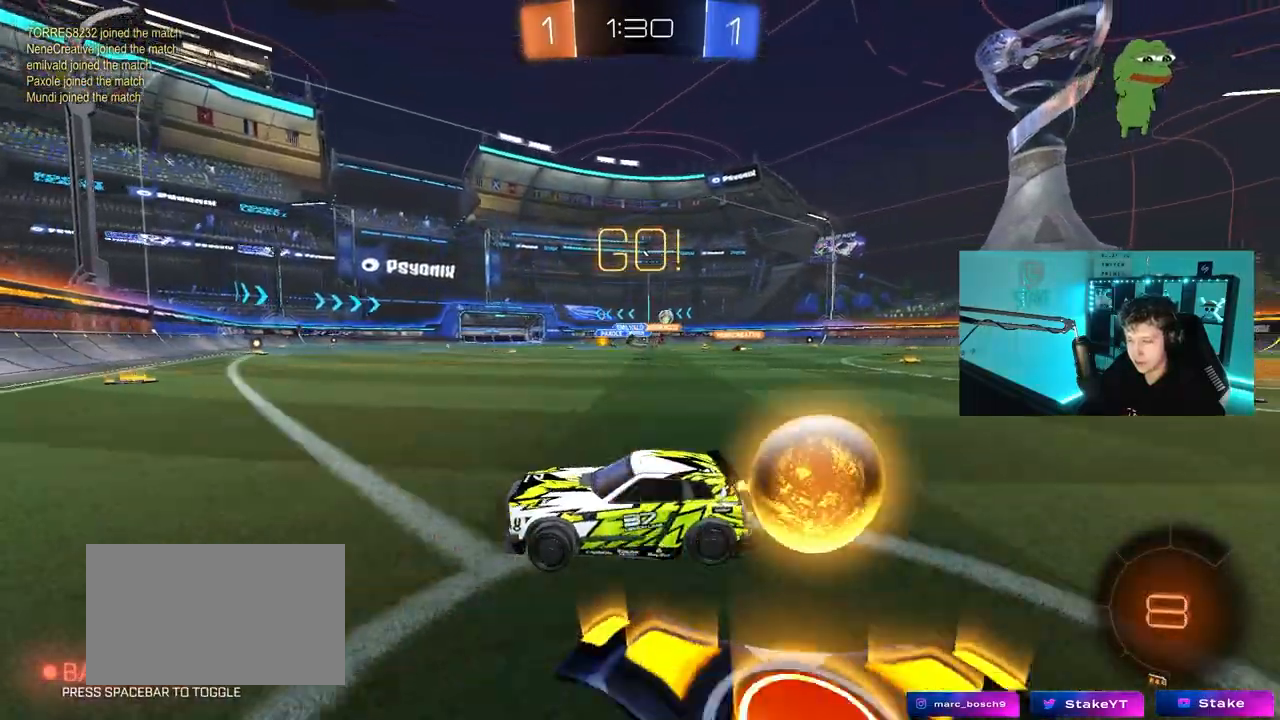
{"keys": ["d", "w"], "mouse": [], "mouse_move": "still", "events": []}
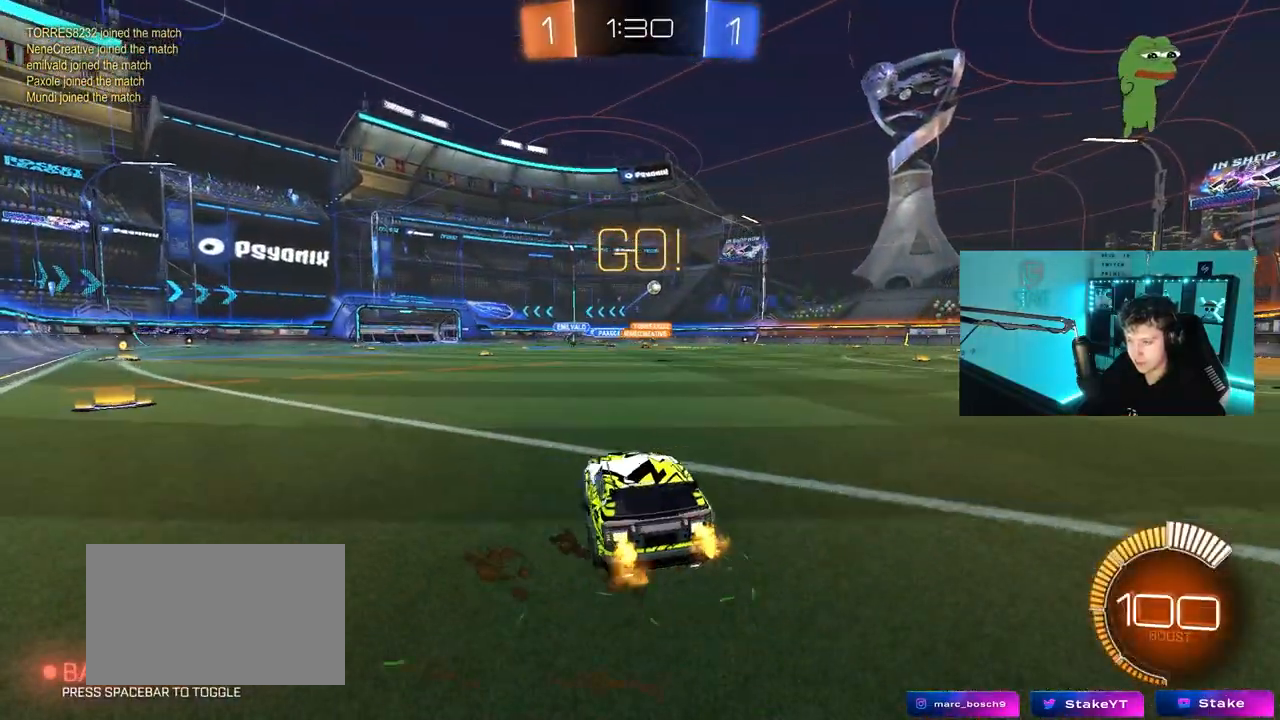
{"keys": ["w"], "mouse": ["left"], "mouse_move": "still", "events": [[333, "mouse_left", "down"], [433, "d", "up"]]}
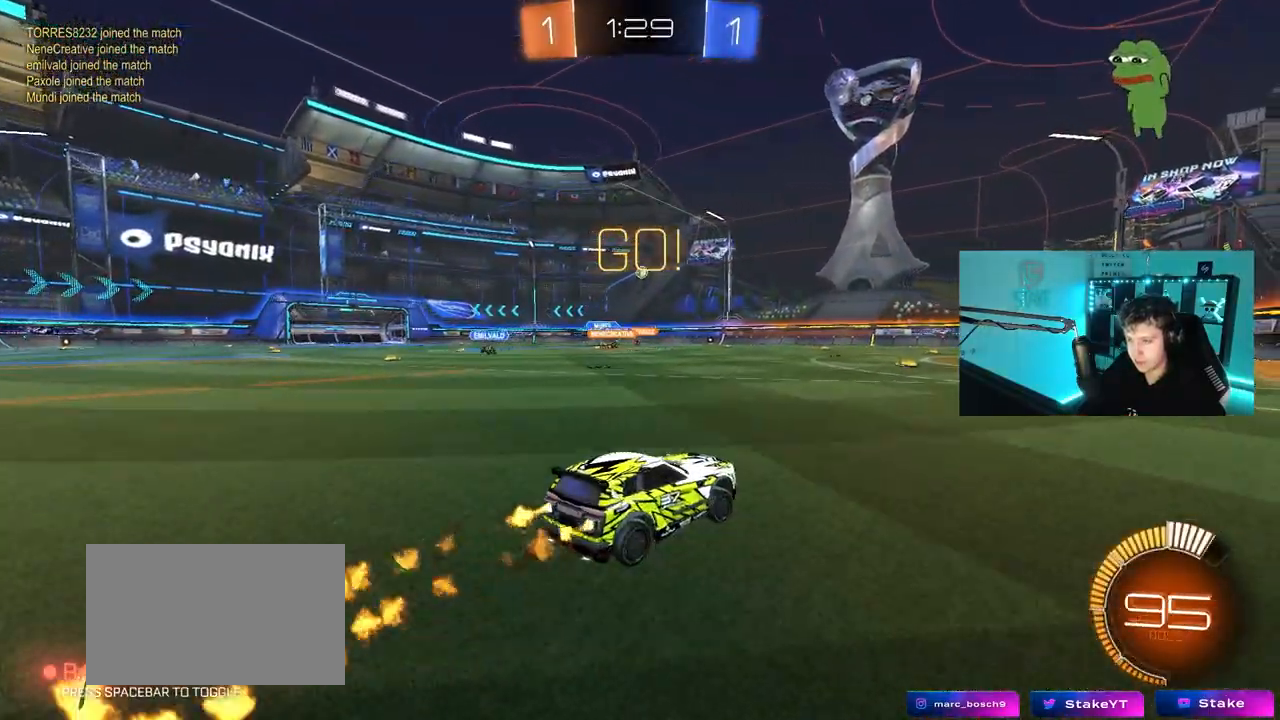
{"keys": ["d", "w"], "mouse": [], "mouse_move": "still", "events": [[17, "mouse_left", "up"], [67, "d", "down"], [300, "d", "up"], [500, "d", "down"]]}
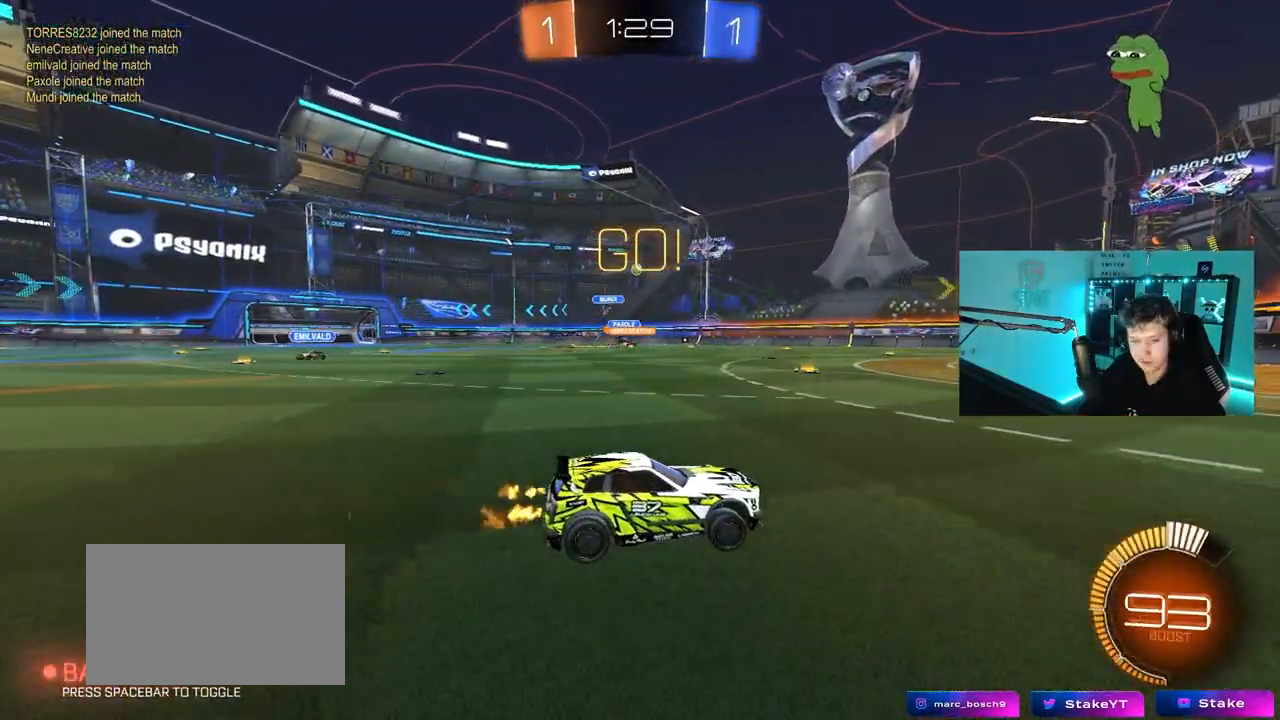
{"keys": ["a", "w"], "mouse": [], "mouse_move": "still", "events": [[183, "d", "up"], [317, "a", "down"]]}
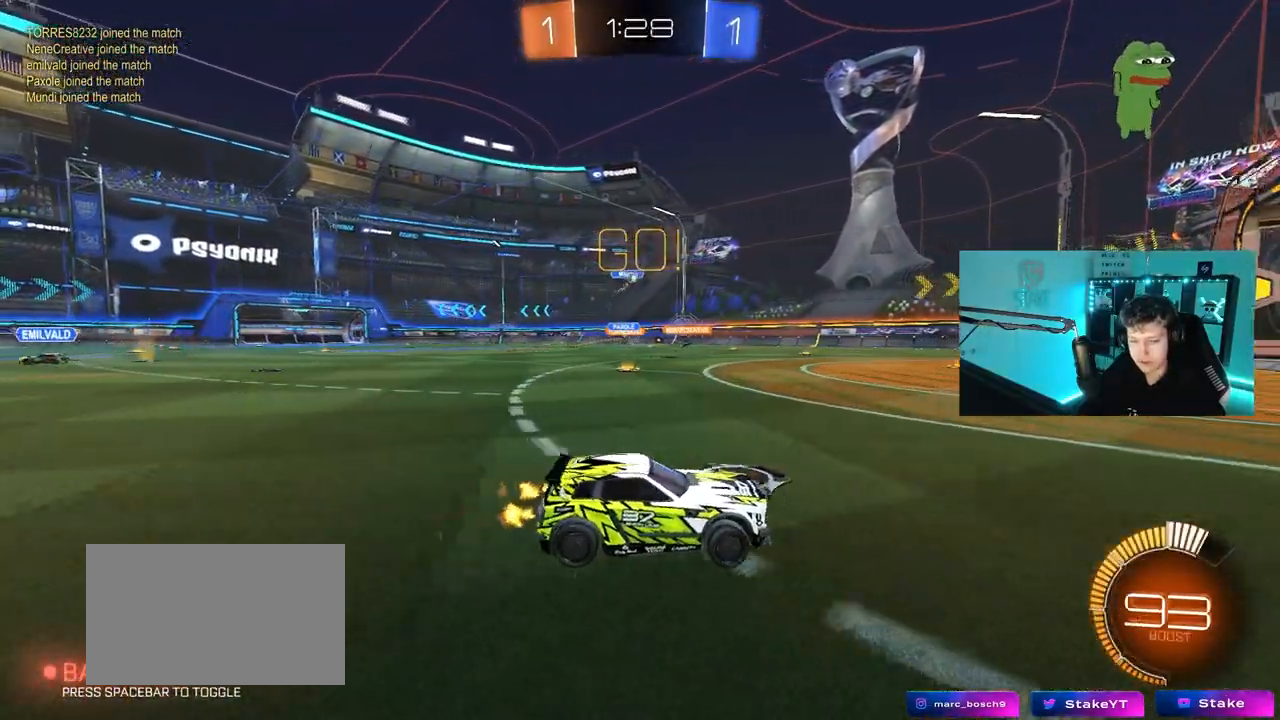
{"keys": ["a"], "mouse": [], "mouse_move": "still", "events": [[150, "a", "up"], [250, "a", "down"], [283, "shift", "down"], [383, "shift", "up"], [483, "w", "up"]]}
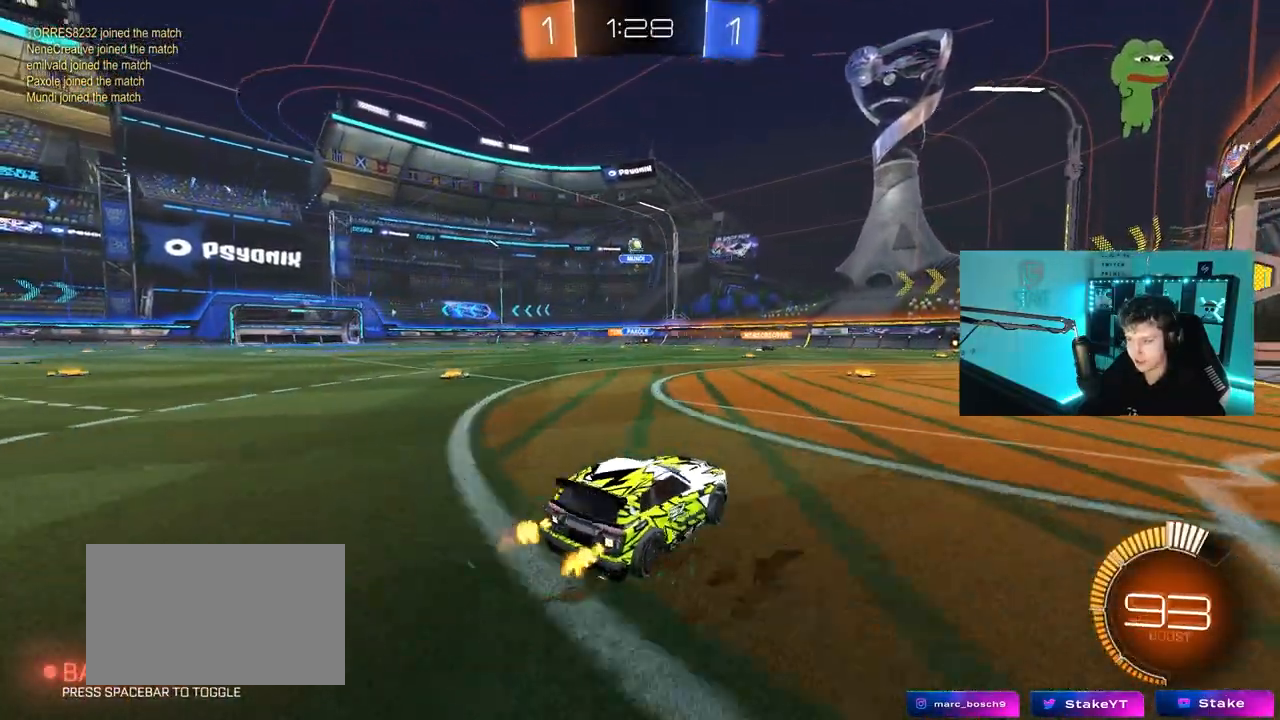
{"keys": [], "mouse": ["left"], "mouse_move": "still", "events": [[33, "d", "down"], [33, "s", "down"], [117, "a", "up"], [267, "mouse_right", "down"], [450, "s", "up"], [500, "d", "up"], [500, "mouse_left", "down"], [500, "mouse_right", "up"]]}
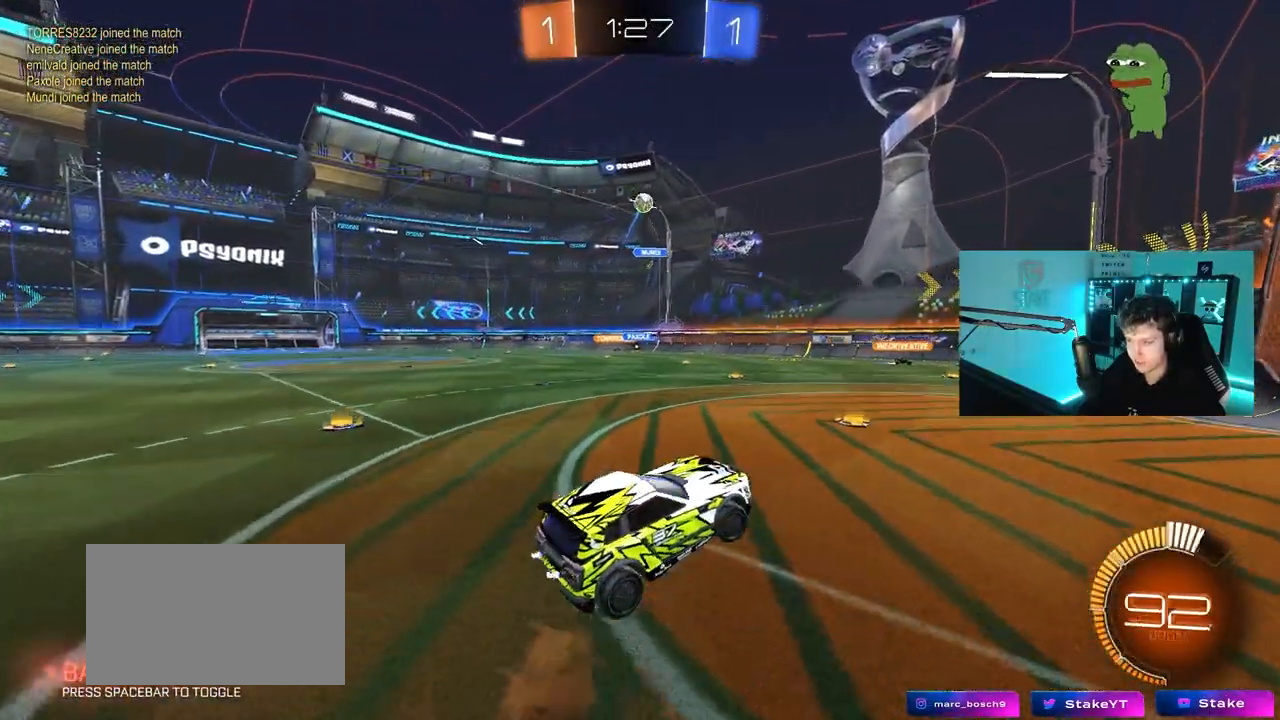
{"keys": ["d", "shift", "w"], "mouse": ["left"], "mouse_move": "down-left", "events": [[33, "mouse_right", "down"], [83, "a", "down"], [83, "s", "down"], [183, "mouse_right", "up"], [233, "mouse_left", "up"], [283, "s", "up"], [317, "a", "up"], [317, "d", "down"], [317, "mouse_left", "down"], [317, "shift", "down"], [417, "w", "down"]]}
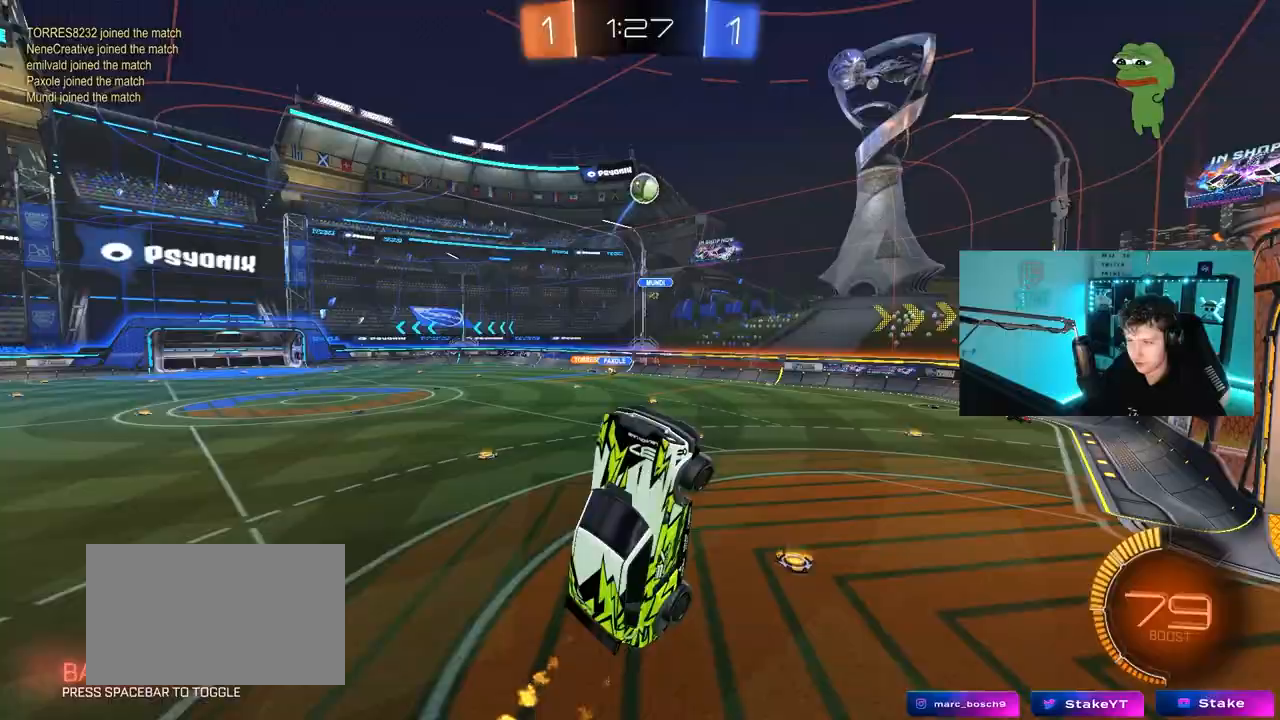
{"keys": ["d", "w"], "mouse": ["left"], "mouse_move": "still", "events": [[17, "mouse_left", "up"], [17, "shift", "up"], [50, "mouse_left", "down"], [150, "d", "up"], [200, "mouse_left", "up"], [200, "w", "up"], [250, "a", "down"], [250, "mouse_left", "down"], [383, "a", "up"], [383, "d", "down"], [383, "w", "down"]]}
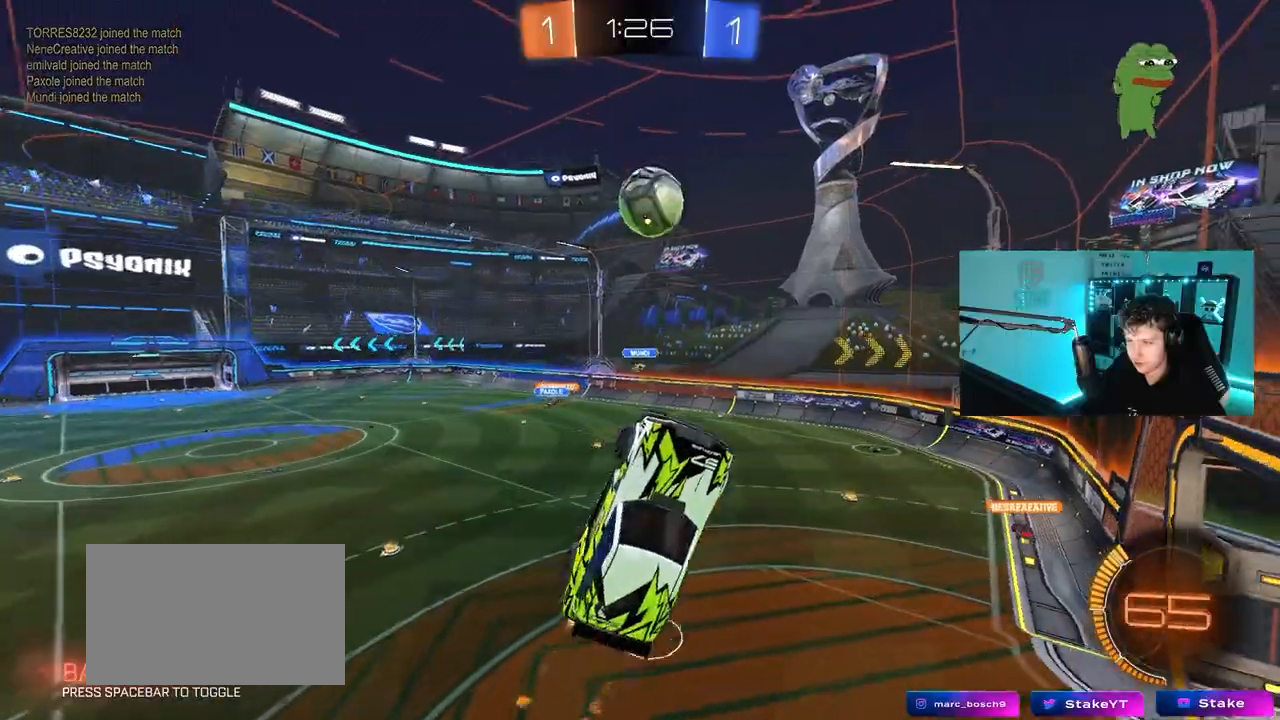
{"keys": ["d", "shift"], "mouse": [], "mouse_move": "still", "events": [[167, "w", "up"], [300, "shift", "down"], [500, "mouse_left", "up"]]}
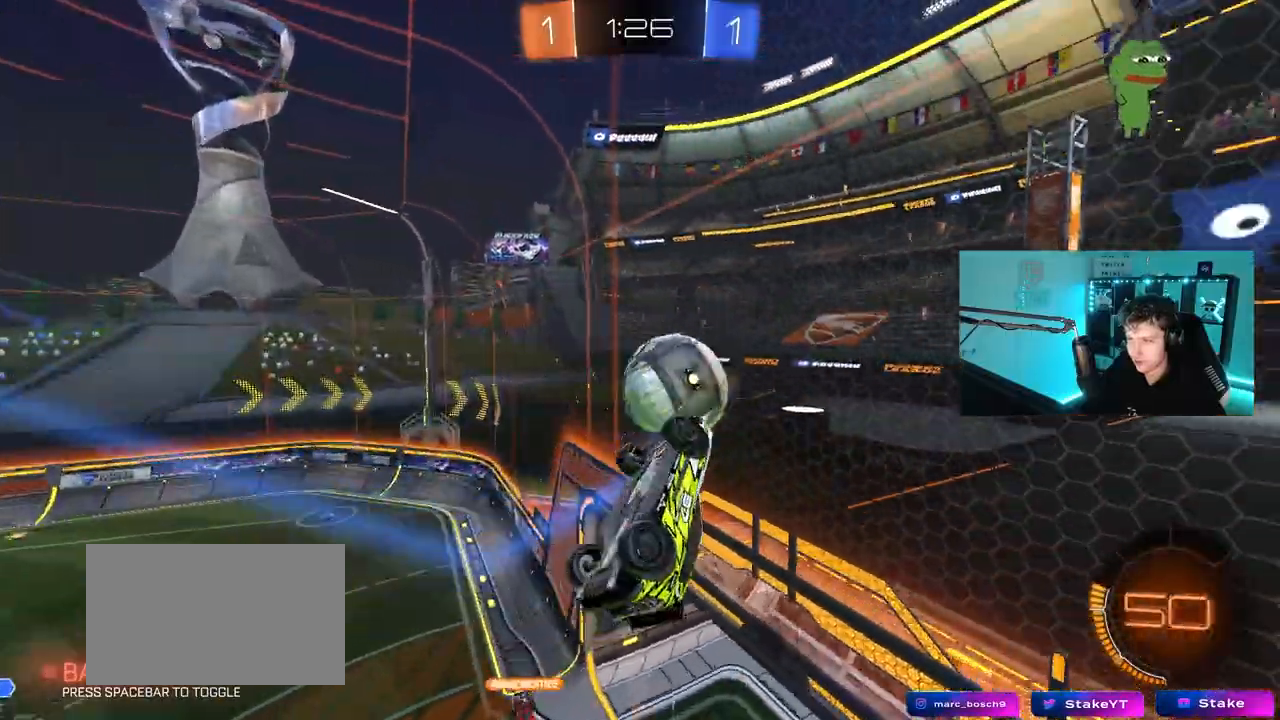
{"keys": [], "mouse": [], "mouse_move": "still", "events": [[183, "shift", "up"], [233, "d", "up"], [233, "s", "down"], [267, "a", "down"], [417, "s", "up"], [467, "a", "up"]]}
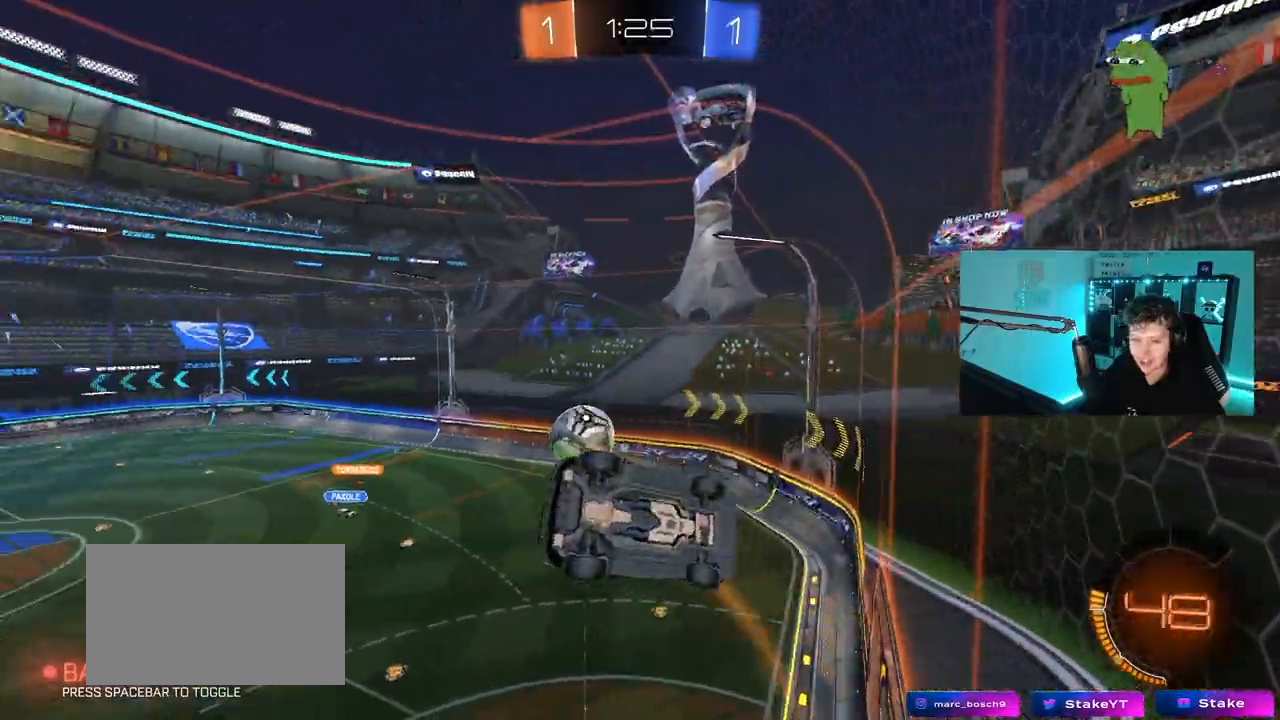
{"keys": ["a", "w"], "mouse": [], "mouse_move": "still", "events": [[17, "d", "down"], [200, "d", "up"], [333, "w", "down"], [433, "a", "down"]]}
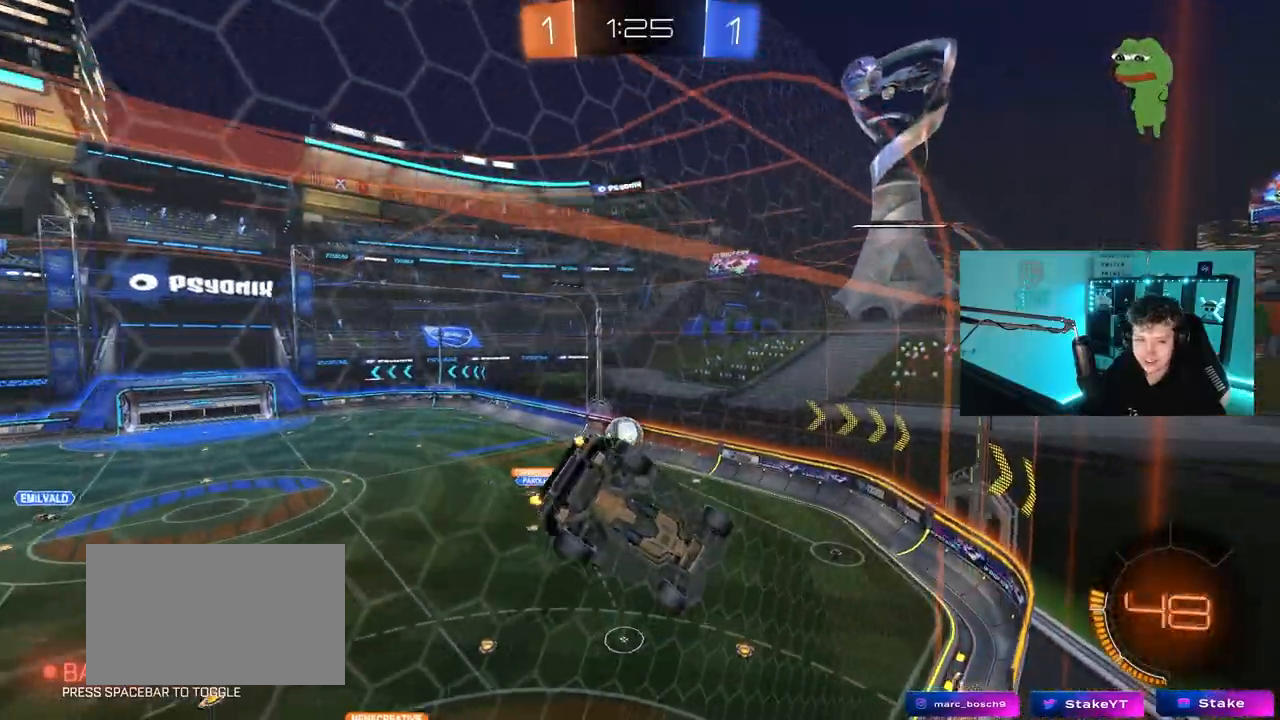
{"keys": ["d", "w"], "mouse": [], "mouse_move": "still", "events": [[67, "a", "up"], [67, "w", "up"], [167, "s", "down"], [217, "d", "down"], [350, "s", "up"], [400, "d", "up"], [450, "w", "down"], [500, "d", "down"]]}
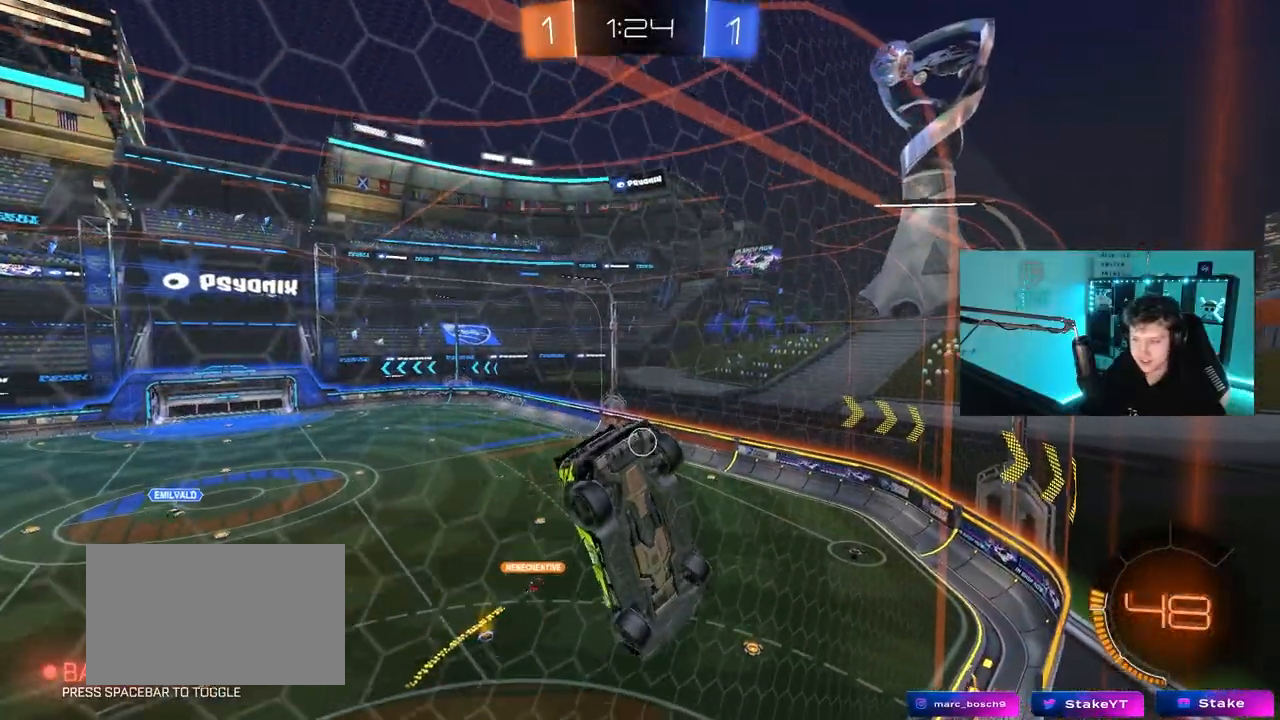
{"keys": ["d", "w"], "mouse": [], "mouse_move": "still", "events": []}
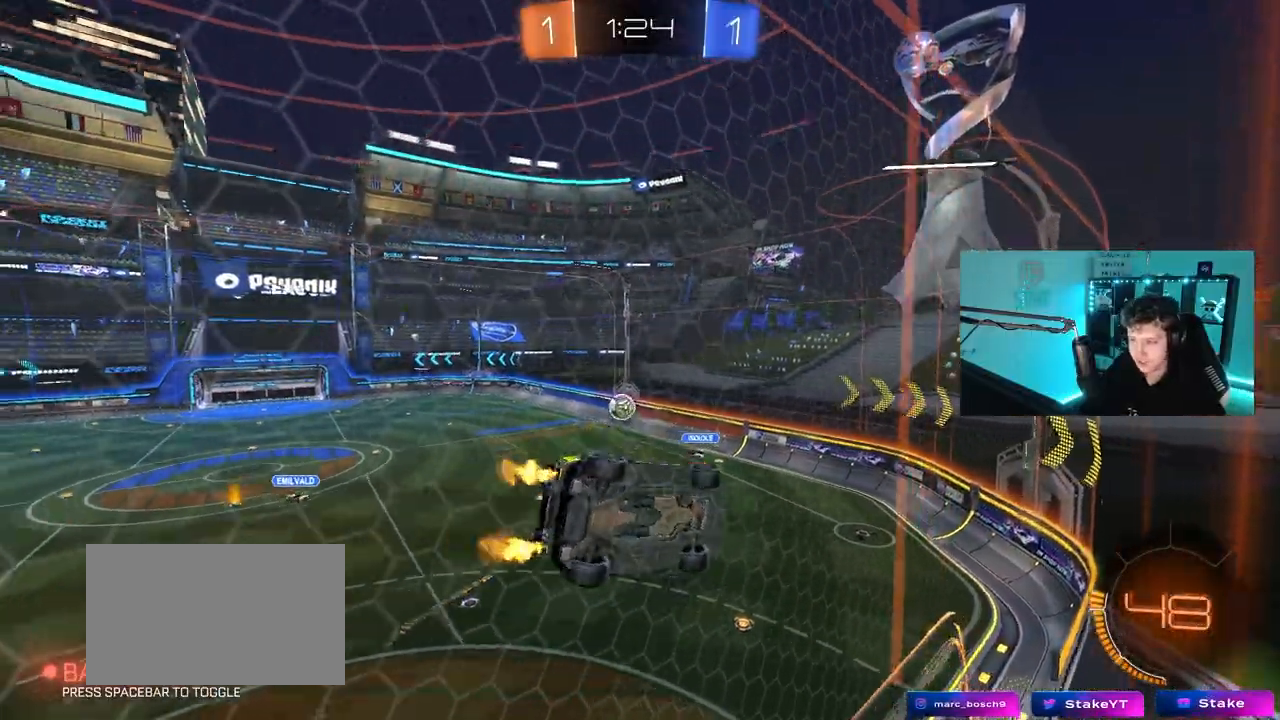
{"keys": ["d", "s"], "mouse": [], "mouse_move": "still", "events": [[50, "w", "up"], [100, "a", "down"], [100, "d", "up"], [100, "s", "down"], [300, "a", "up"], [433, "d", "down"]]}
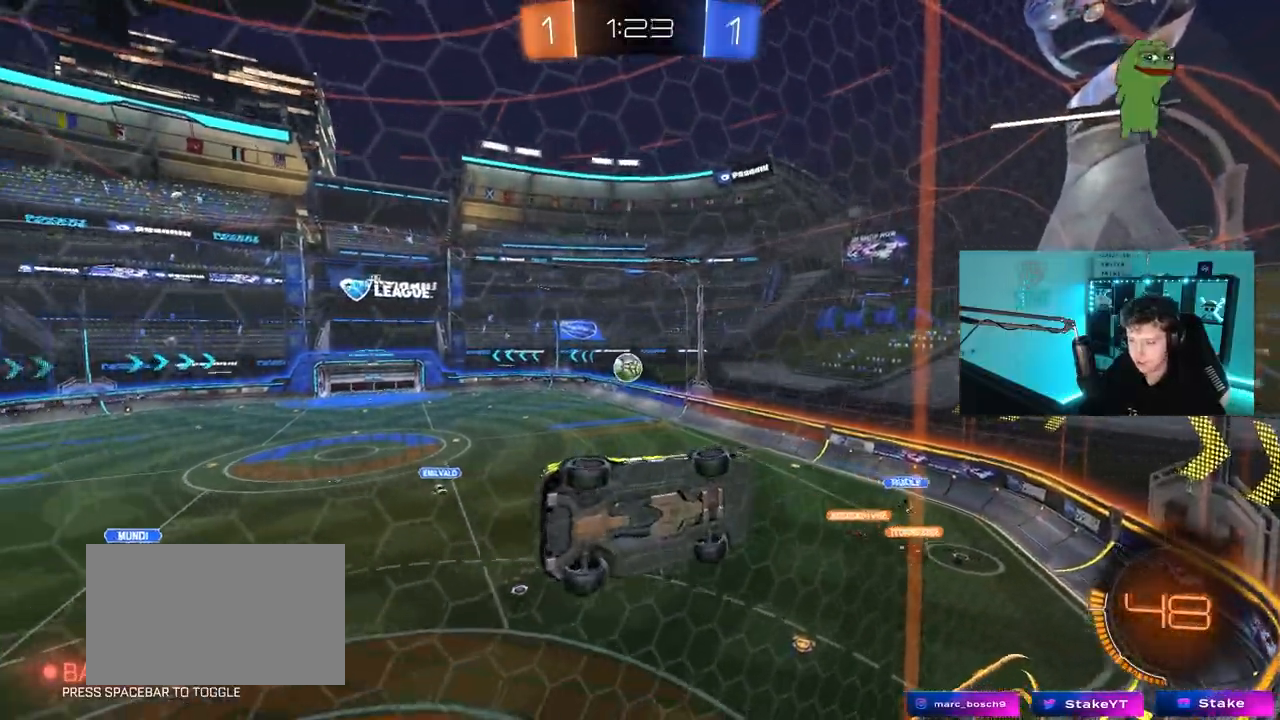
{"keys": ["s"], "mouse": [], "mouse_move": "still", "events": [[117, "shift", "down"], [267, "shift", "up"], [350, "d", "up"]]}
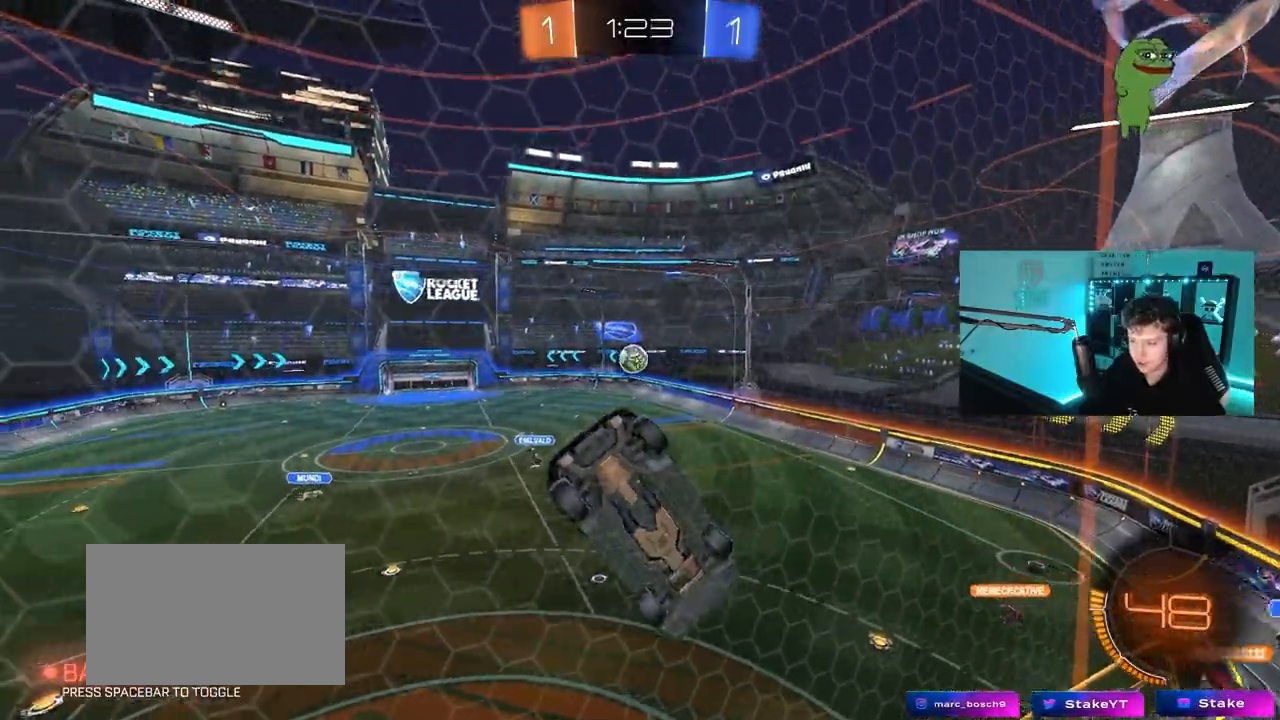
{"keys": ["w"], "mouse": [], "mouse_move": "still", "events": [[83, "d", "down"], [267, "d", "up"], [267, "s", "up"], [367, "a", "down"], [417, "w", "down"], [500, "a", "up"]]}
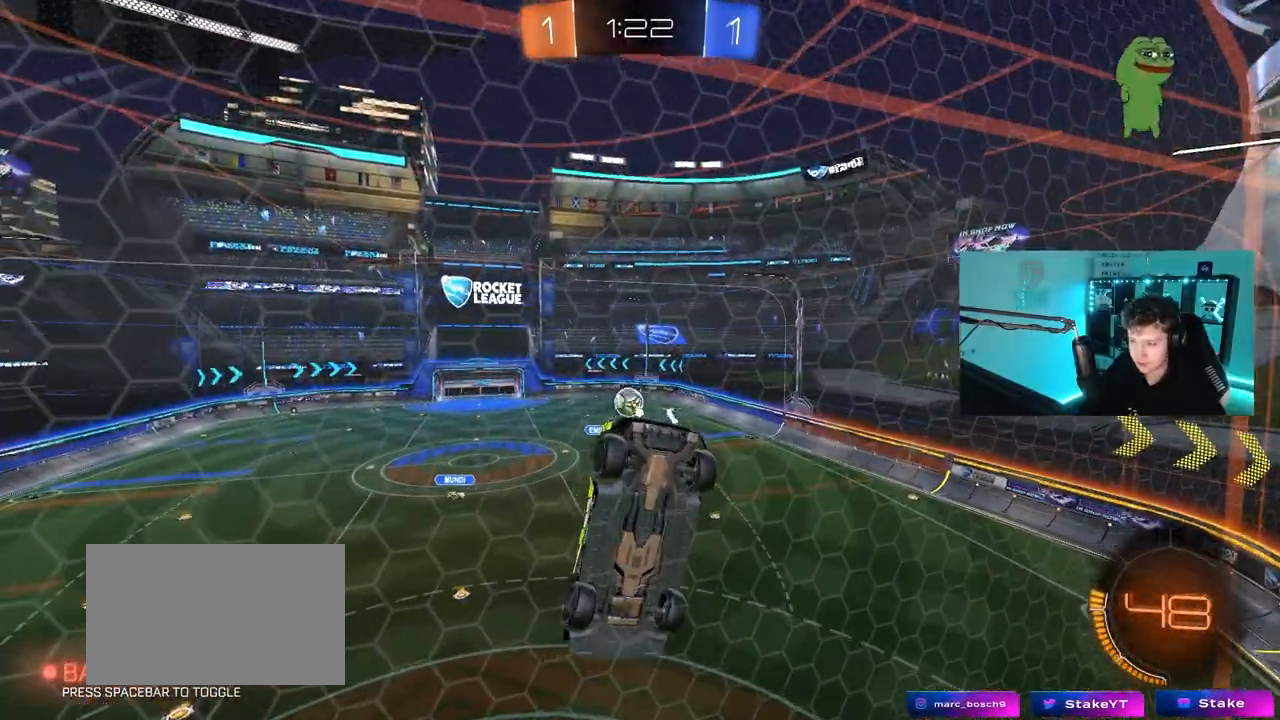
{"keys": ["a", "s"], "mouse": [], "mouse_move": "still", "events": [[50, "d", "down"], [50, "w", "up"], [150, "s", "down"], [250, "a", "down"], [250, "d", "up"]]}
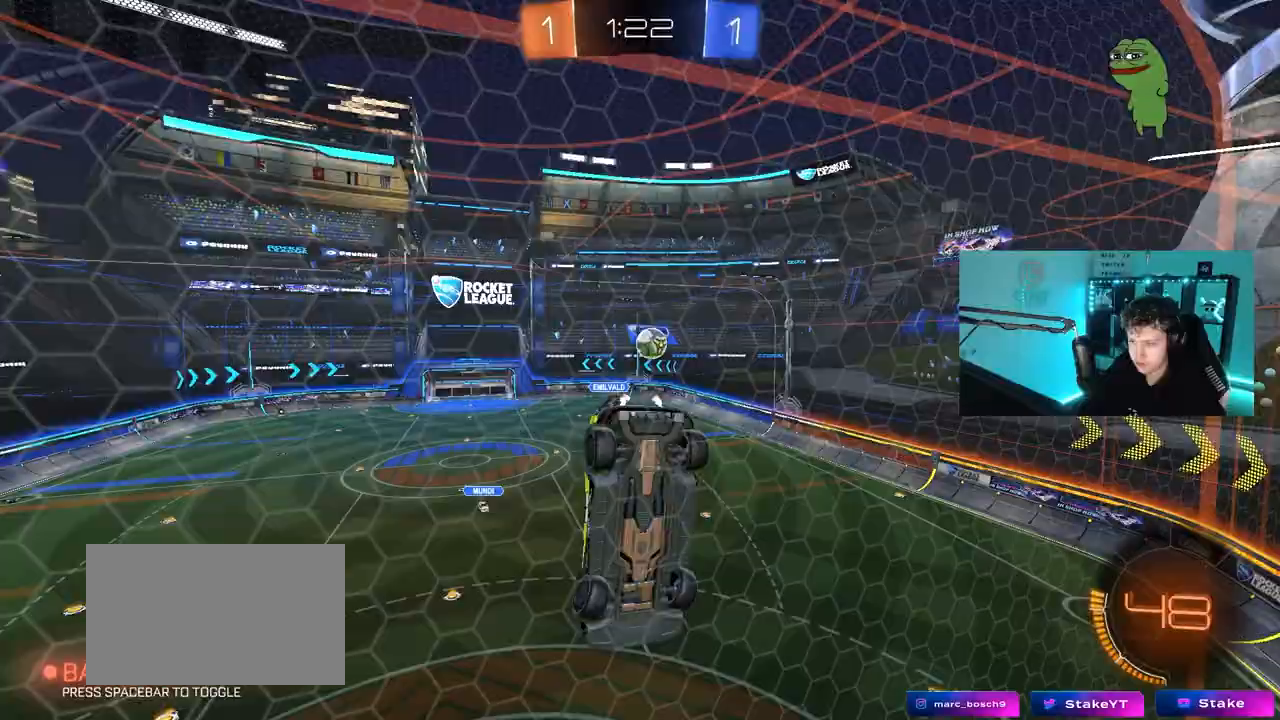
{"keys": ["d", "w"], "mouse": [], "mouse_move": "still", "events": [[167, "a", "up"], [167, "d", "down"], [167, "s", "up"], [267, "w", "down"]]}